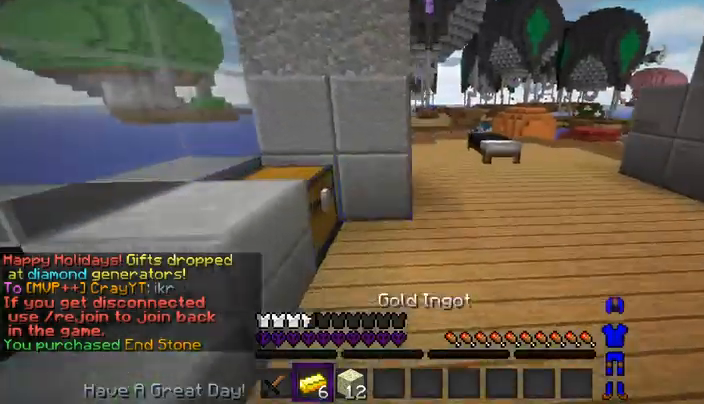
Gameplay with keyboard and mouse; each line is a JSON object with the keys and mouse buttons held at the frame after it. "events" lists presses ("down") and releases ("up") of "a", "d", "s", "space", "w", "mouse_left" and "mouse_right" between this image and that frame as [ms after this image, input, new state], when the widget could be followed in between. "mouse_left", "mouse_right" = the "left", "right" buttons of the "mouse" list. No other keys are recorded. Fast repeated clicks can show as one long hold. Mouse movement is not recorded.
{"keys": ["d", "w"], "mouse": [], "events": [[167, "d", "up"], [300, "d", "down"]]}
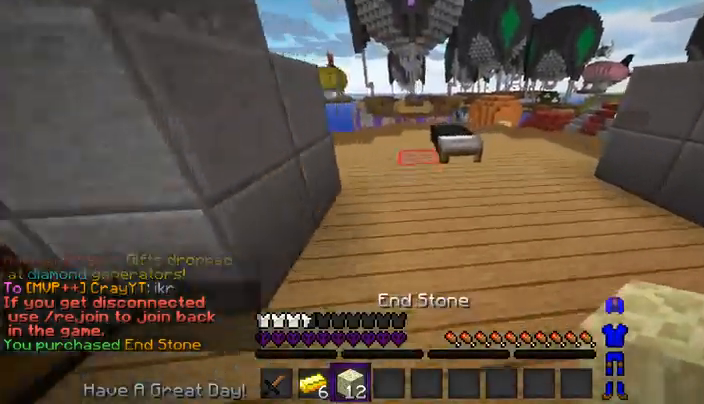
{"keys": [], "mouse": [], "events": [[133, "d", "up"], [467, "w", "up"]]}
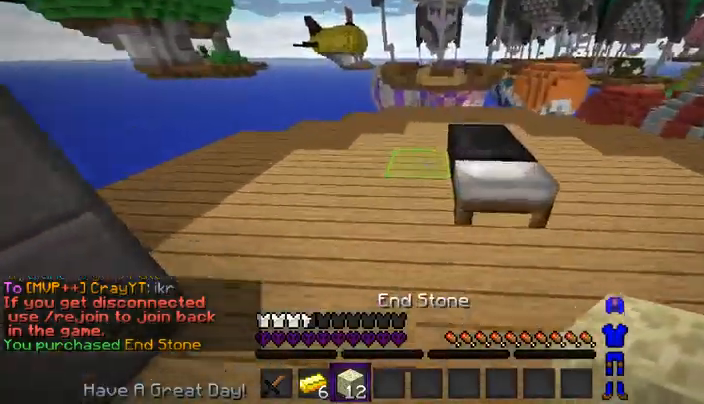
{"keys": [], "mouse": [], "events": [[100, "mouse_right", "down"], [167, "s", "down"], [400, "mouse_right", "up"], [433, "s", "up"]]}
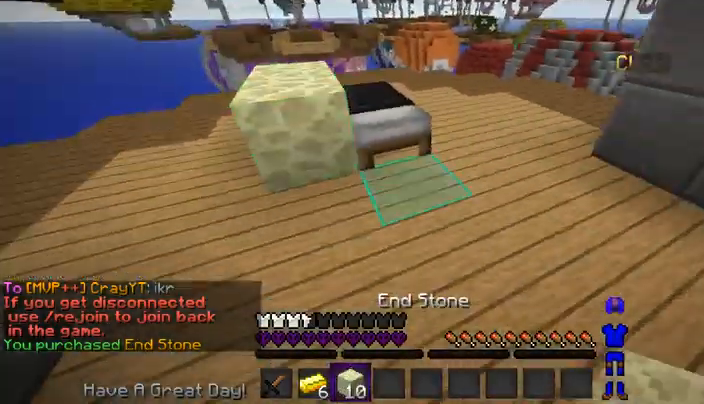
{"keys": ["w"], "mouse": [], "events": [[67, "mouse_right", "down"], [133, "w", "down"], [167, "mouse_right", "up"], [200, "space", "down"], [467, "space", "up"]]}
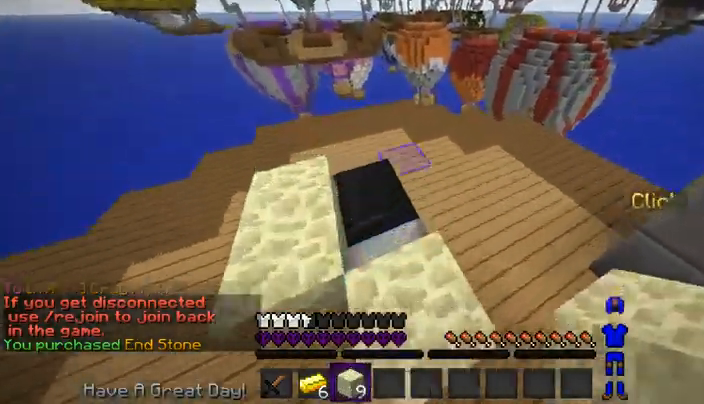
{"keys": [], "mouse": ["right"], "events": [[200, "w", "up"], [233, "mouse_right", "down"]]}
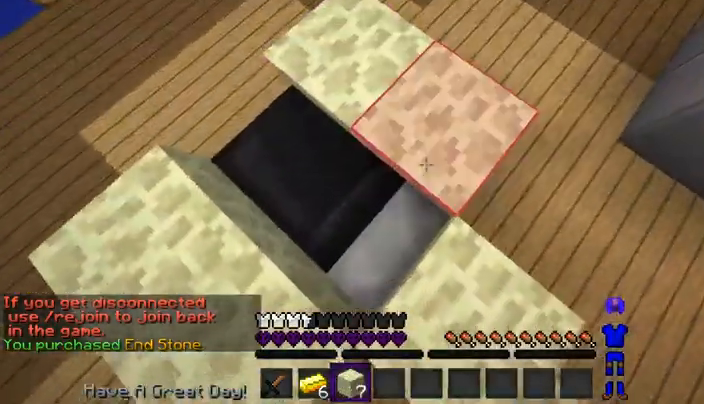
{"keys": ["w"], "mouse": [], "events": [[133, "mouse_right", "up"], [233, "w", "down"]]}
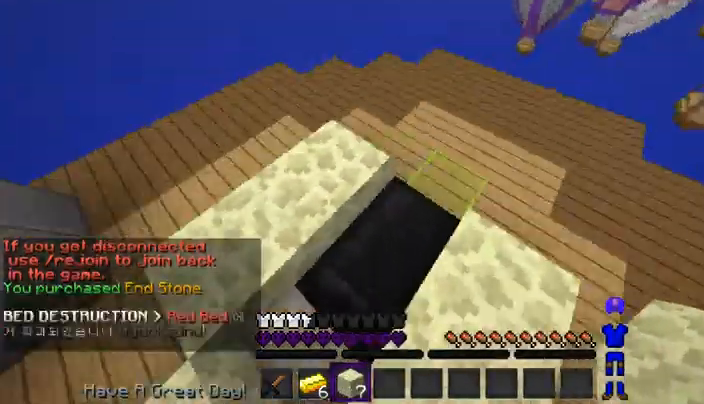
{"keys": ["s"], "mouse": [], "events": [[200, "w", "up"], [400, "s", "down"]]}
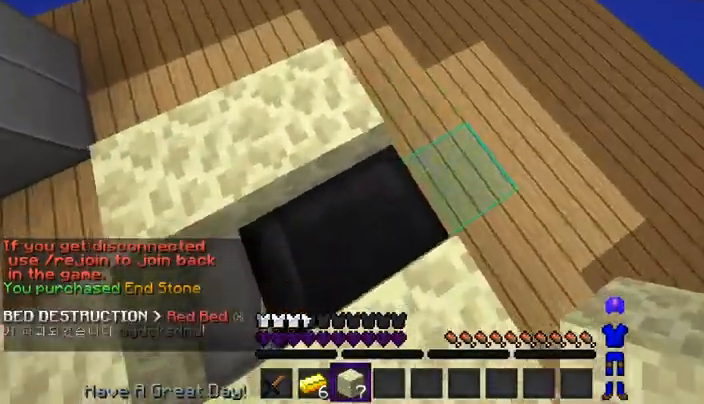
{"keys": ["a", "s"], "mouse": [], "events": [[133, "mouse_right", "down"], [300, "mouse_right", "up"], [500, "a", "down"]]}
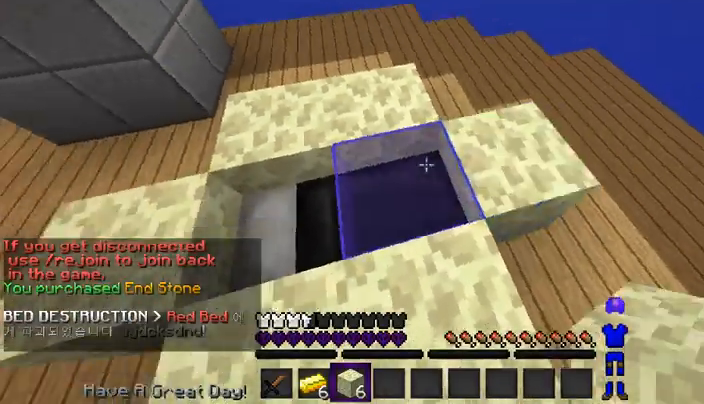
{"keys": [], "mouse": [], "events": [[233, "s", "up"], [300, "a", "up"]]}
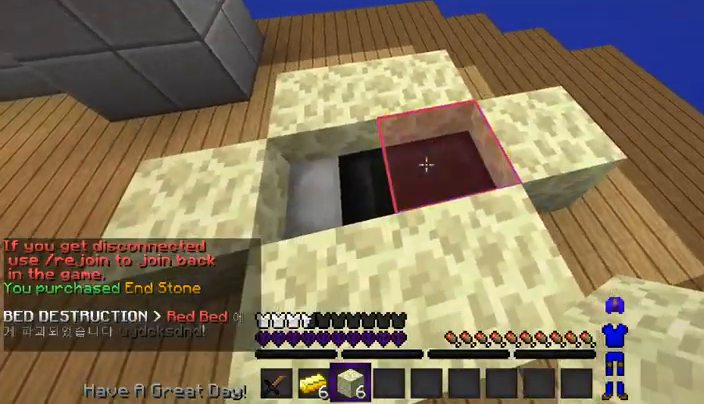
{"keys": ["a"], "mouse": ["right"], "events": [[67, "mouse_right", "down"], [100, "a", "down"], [233, "mouse_right", "up"], [500, "mouse_right", "down"]]}
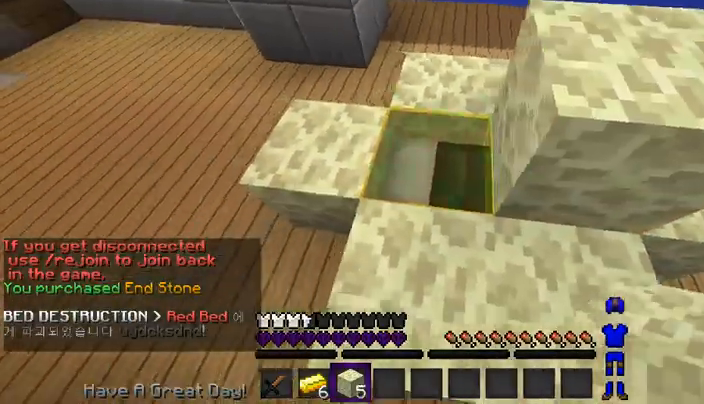
{"keys": ["a"], "mouse": [], "events": [[33, "a", "up"], [200, "mouse_right", "up"], [400, "a", "down"]]}
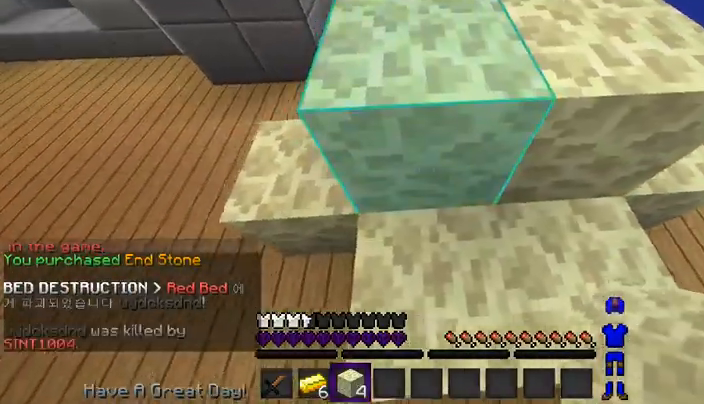
{"keys": ["w"], "mouse": [], "events": [[300, "w", "down"], [400, "a", "up"]]}
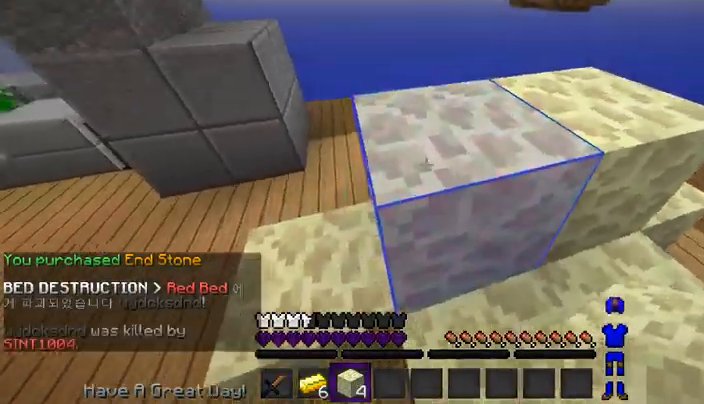
{"keys": ["space", "w"], "mouse": [], "events": [[300, "space", "down"]]}
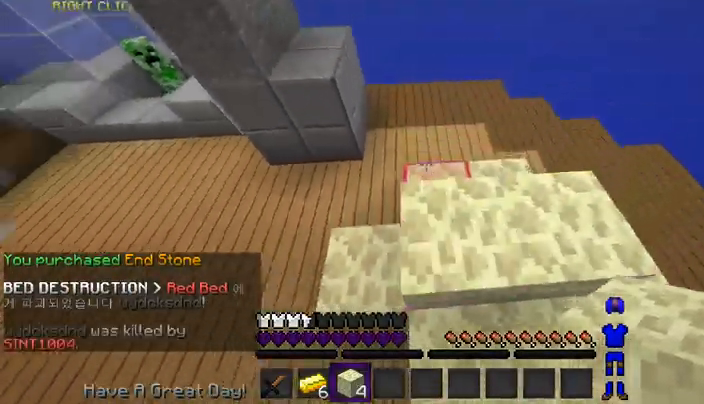
{"keys": ["a", "w"], "mouse": [], "events": [[67, "space", "up"], [400, "a", "down"]]}
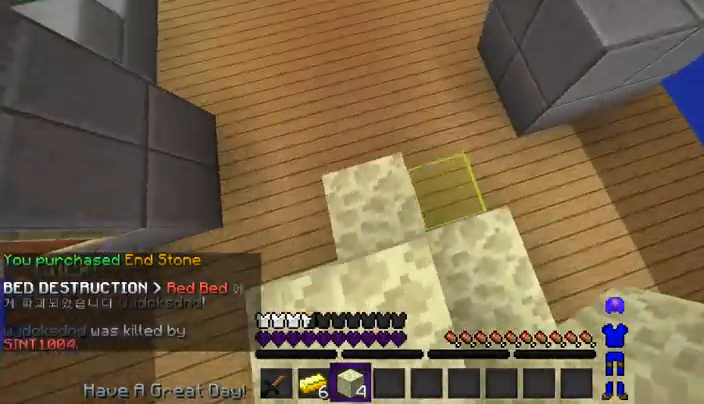
{"keys": [], "mouse": ["right"], "events": [[167, "w", "up"], [200, "a", "up"], [467, "mouse_right", "down"]]}
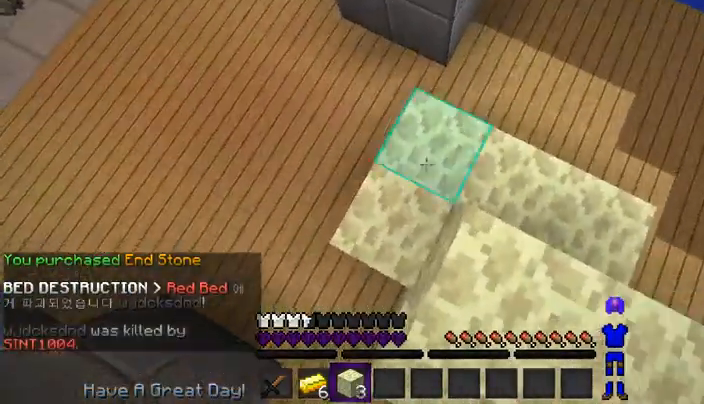
{"keys": ["a"], "mouse": []}
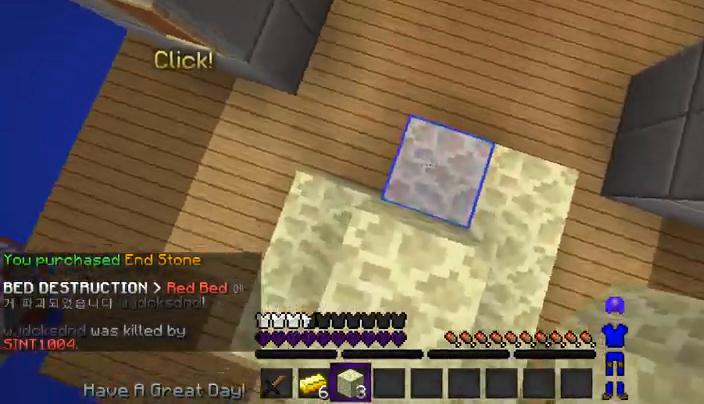
{"keys": [], "mouse": [], "events": [[300, "mouse_right", "down"], [400, "a", "up"], [500, "mouse_right", "up"]]}
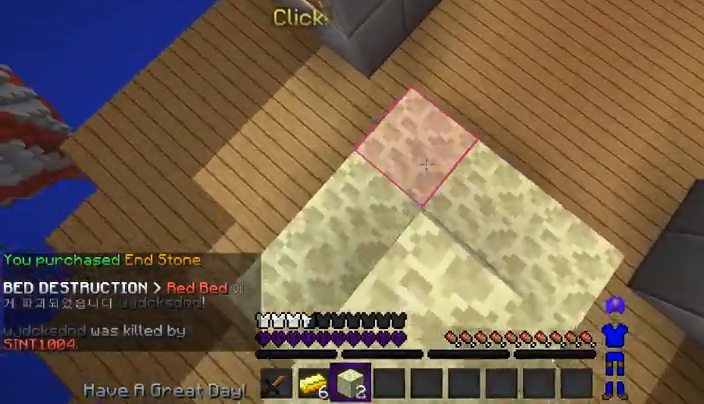
{"keys": ["w"], "mouse": [], "events": [[400, "w", "down"]]}
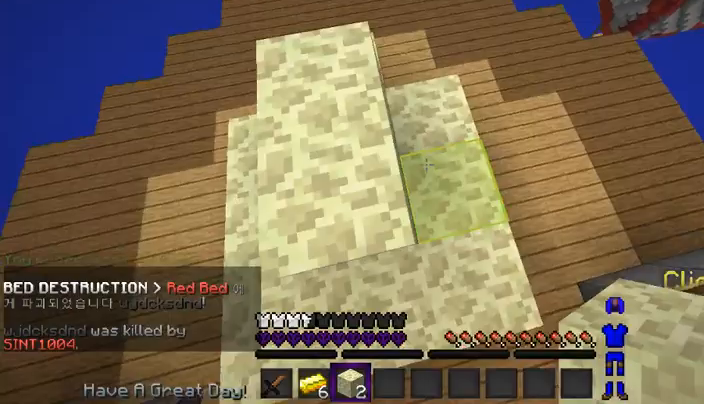
{"keys": ["w"], "mouse": [], "events": []}
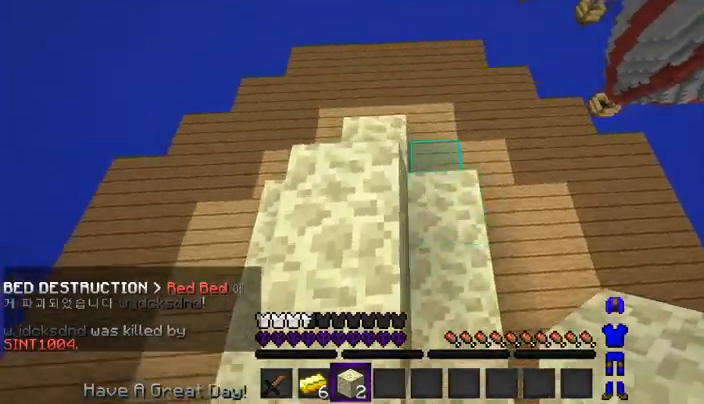
{"keys": ["a"], "mouse": [], "events": [[133, "a", "down"], [200, "mouse_right", "down"], [267, "w", "up"], [333, "mouse_right", "up"]]}
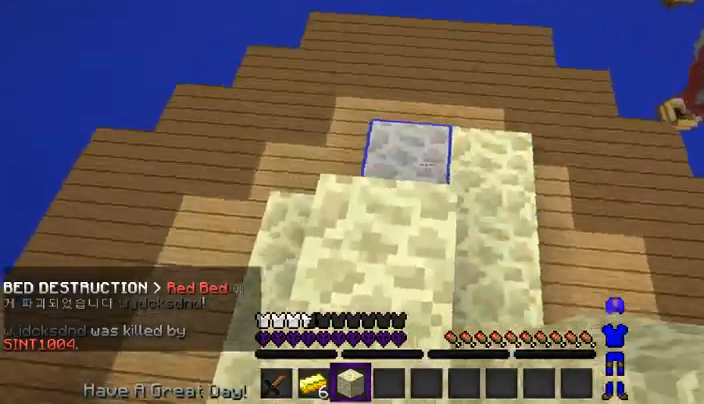
{"keys": [], "mouse": [], "events": [[233, "w", "down"], [333, "a", "up"], [467, "w", "up"]]}
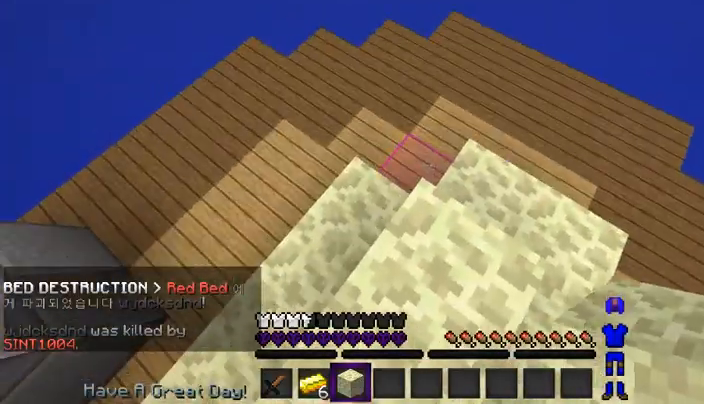
{"keys": ["a", "w"], "mouse": [], "events": [[33, "mouse_right", "down"], [200, "mouse_right", "up"], [333, "a", "down"], [500, "w", "down"]]}
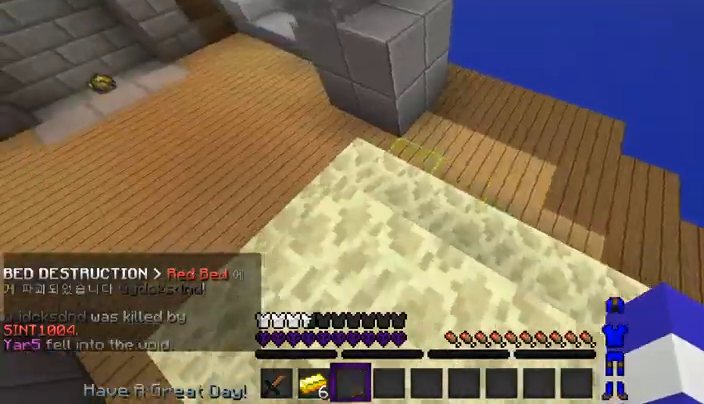
{"keys": ["a", "w"], "mouse": [], "events": []}
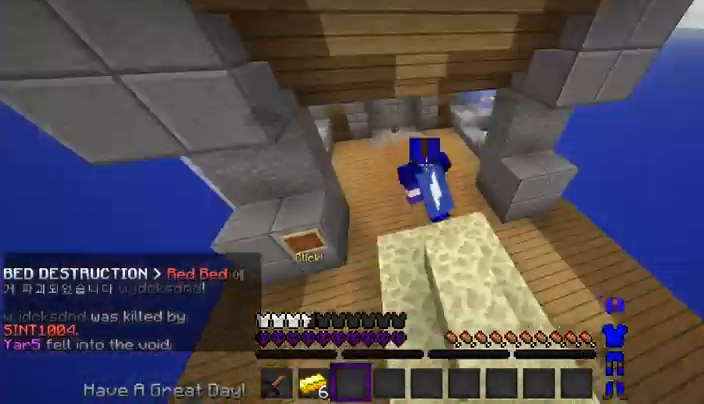
{"keys": ["w"], "mouse": [], "events": [[267, "a", "up"]]}
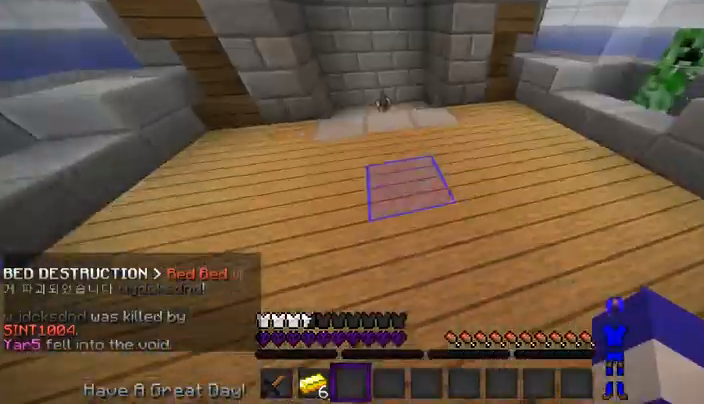
{"keys": ["w"], "mouse": [], "events": []}
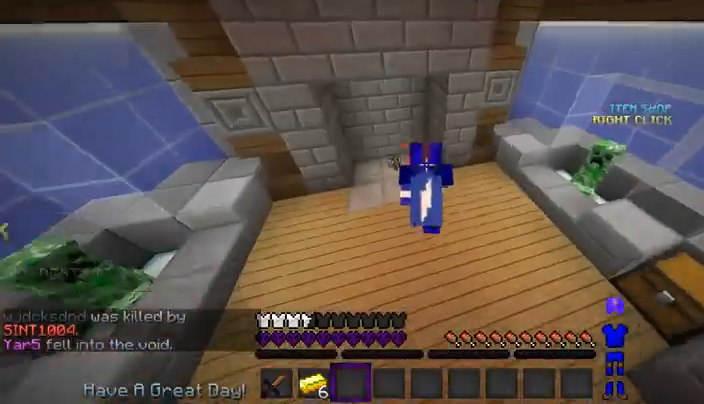
{"keys": ["a", "w"], "mouse": [], "events": [[333, "a", "down"]]}
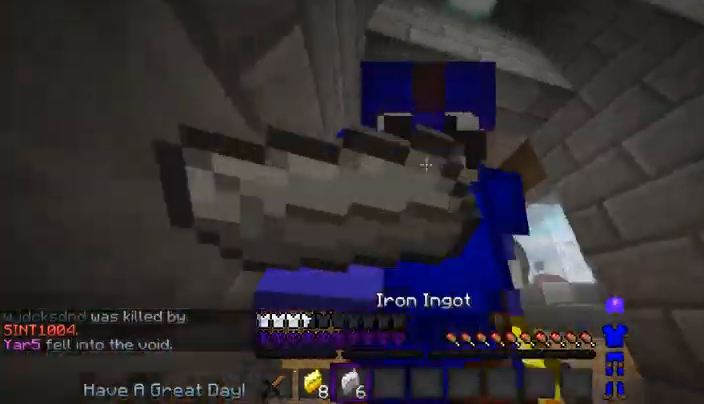
{"keys": [], "mouse": [], "events": [[67, "w", "up"], [200, "a", "up"]]}
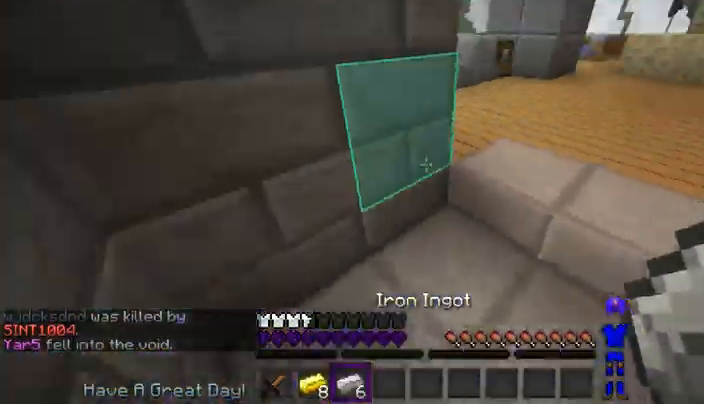
{"keys": ["w"], "mouse": [], "events": [[200, "w", "down"]]}
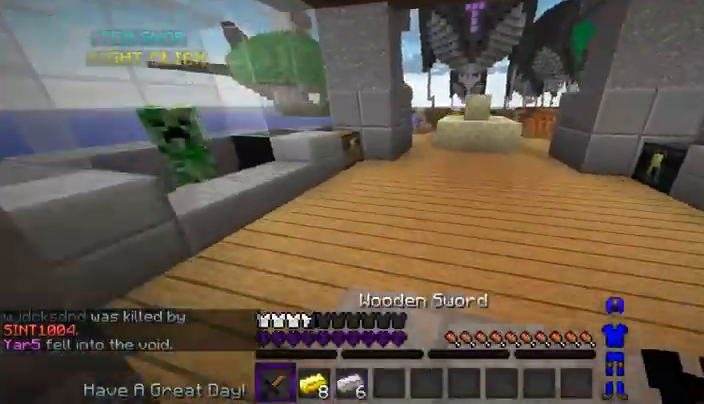
{"keys": ["w"], "mouse": [], "events": []}